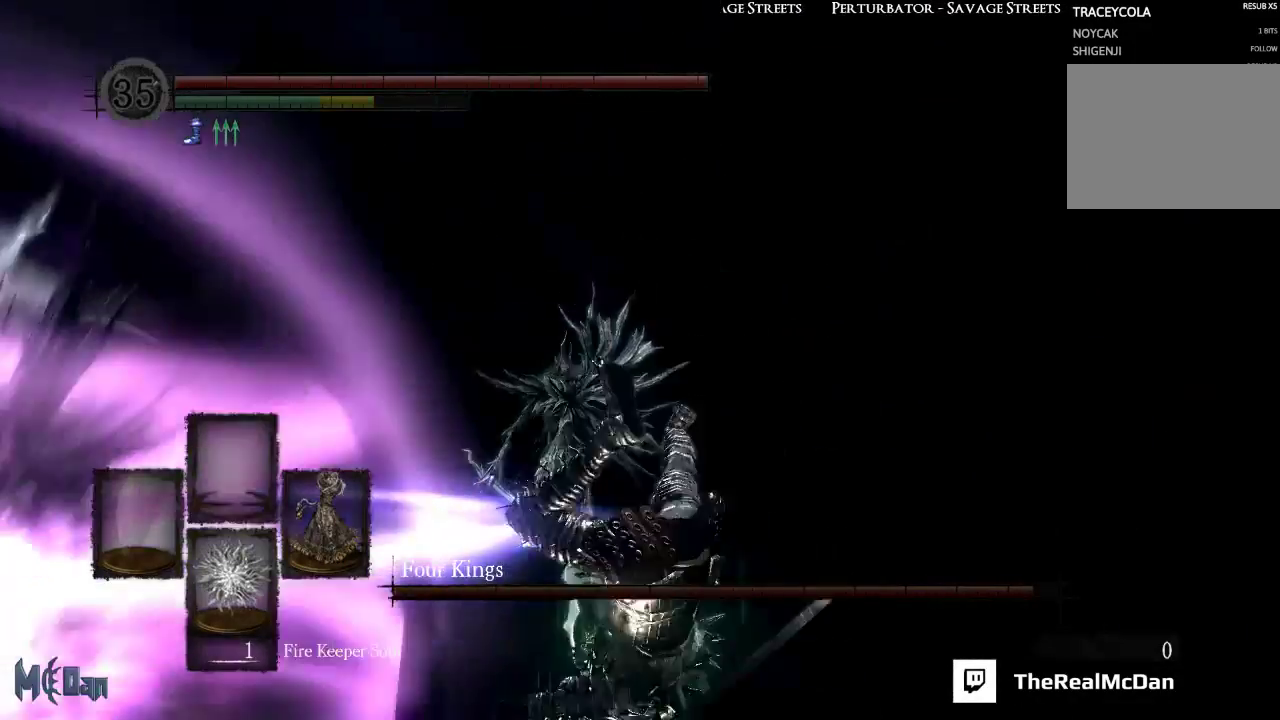
Gameplay with a controller (Xbox layout); each line is a JSON object with the inputs held at the frame after it. "events" lists button and stick changes between this image and that frame as [ms after this image, input, new state], when the widget could be followed in between.
{"buttons": [], "left_stick": "down", "right_stick": "center", "events": [[133, "right_stick", "center"], [367, "B", "down"], [450, "B", "up"]]}
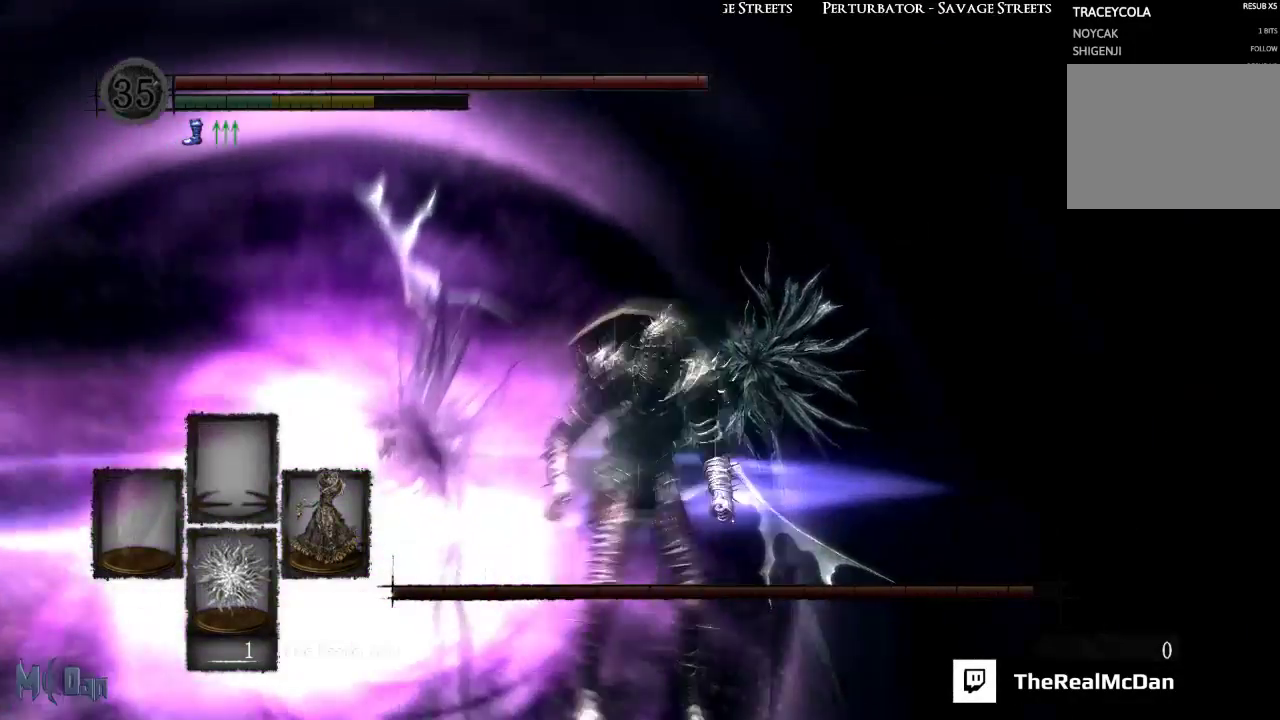
{"buttons": [], "left_stick": "down", "right_stick": "center", "events": [[233, "right_stick", "left"], [417, "right_stick", "center"]]}
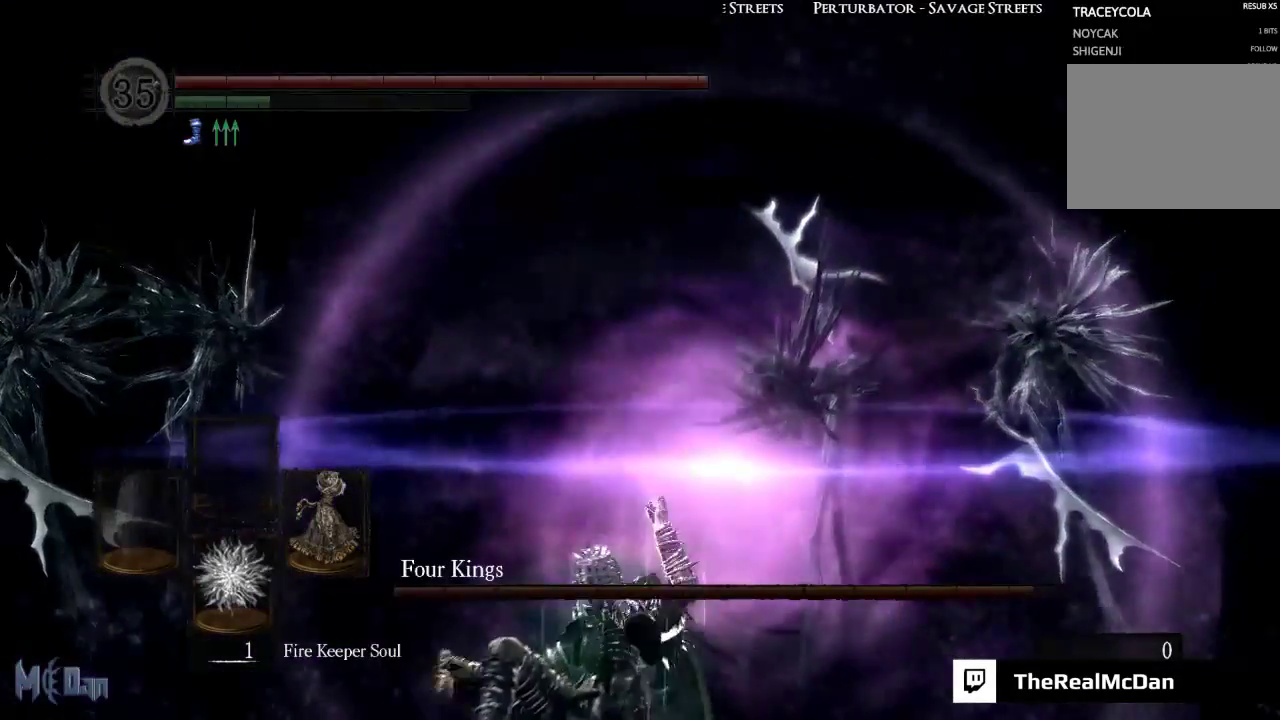
{"buttons": [], "left_stick": "down-right", "right_stick": "down-left", "events": [[333, "left_stick", "down-right"], [417, "right_stick", "down-left"]]}
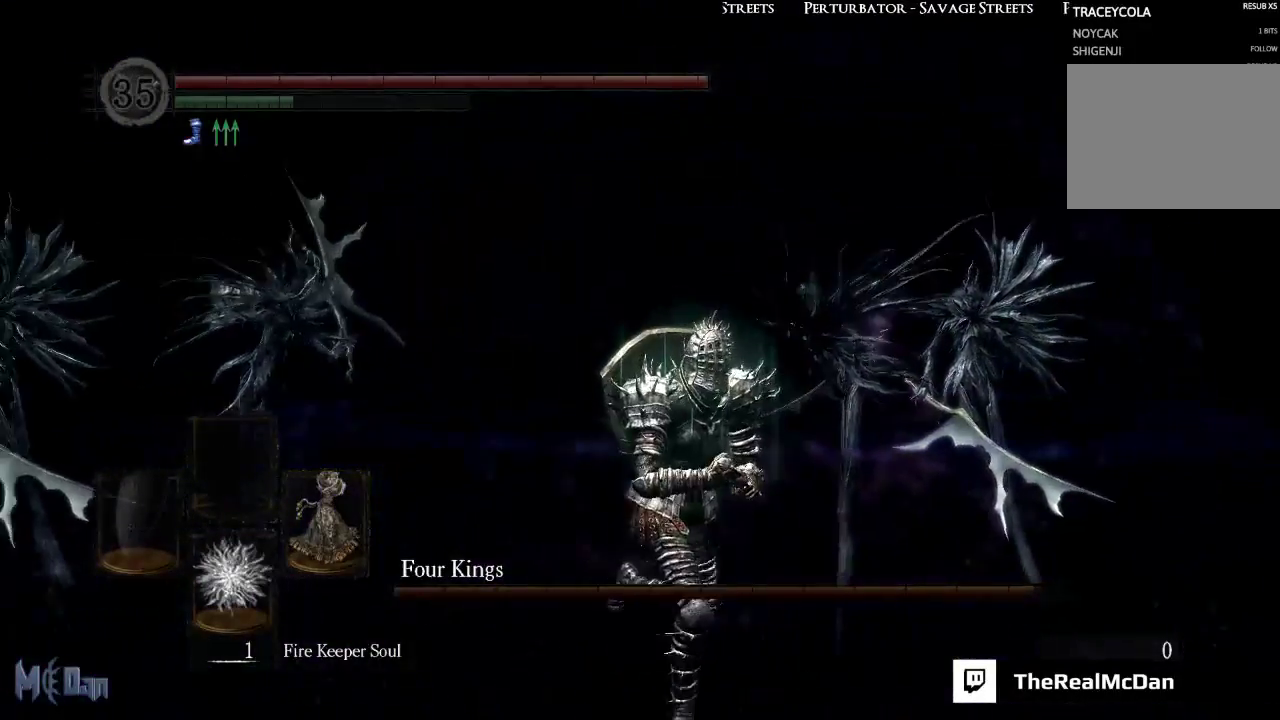
{"buttons": [], "left_stick": "down-right", "right_stick": "center", "events": [[67, "right_stick", "center"], [350, "right_stick", "left"], [500, "right_stick", "center"]]}
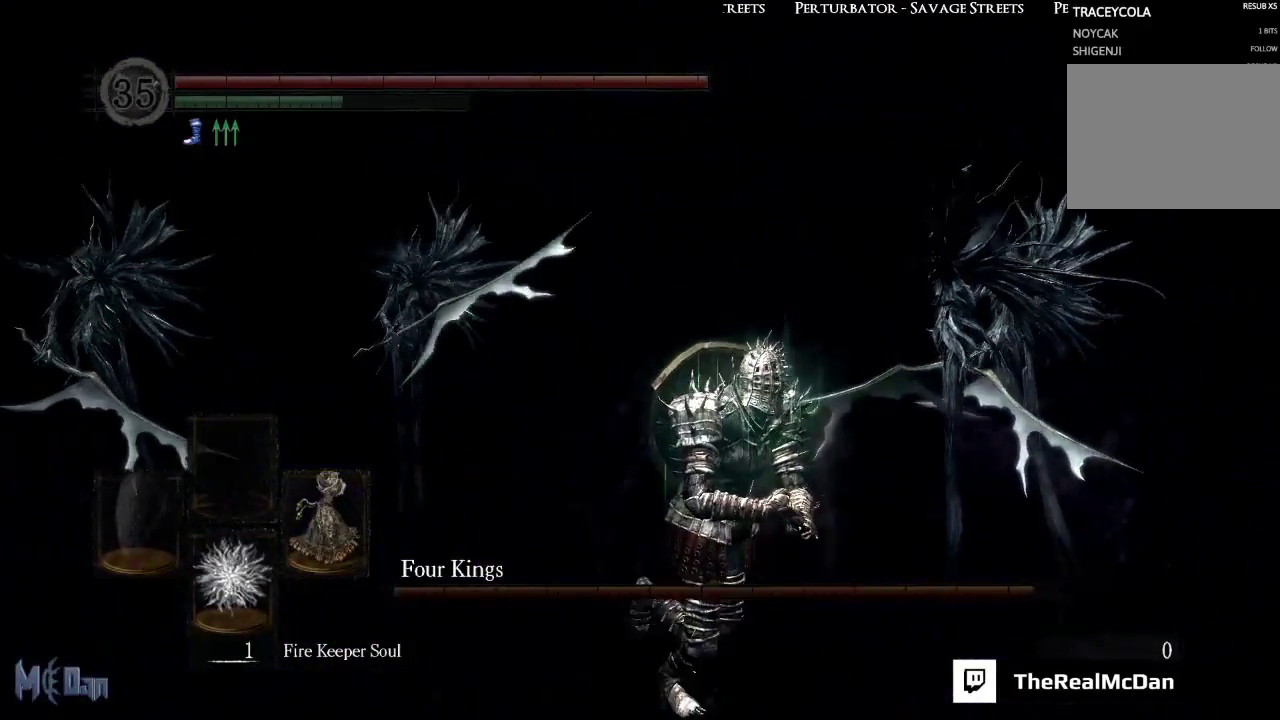
{"buttons": [], "left_stick": "down-right", "right_stick": "center", "events": []}
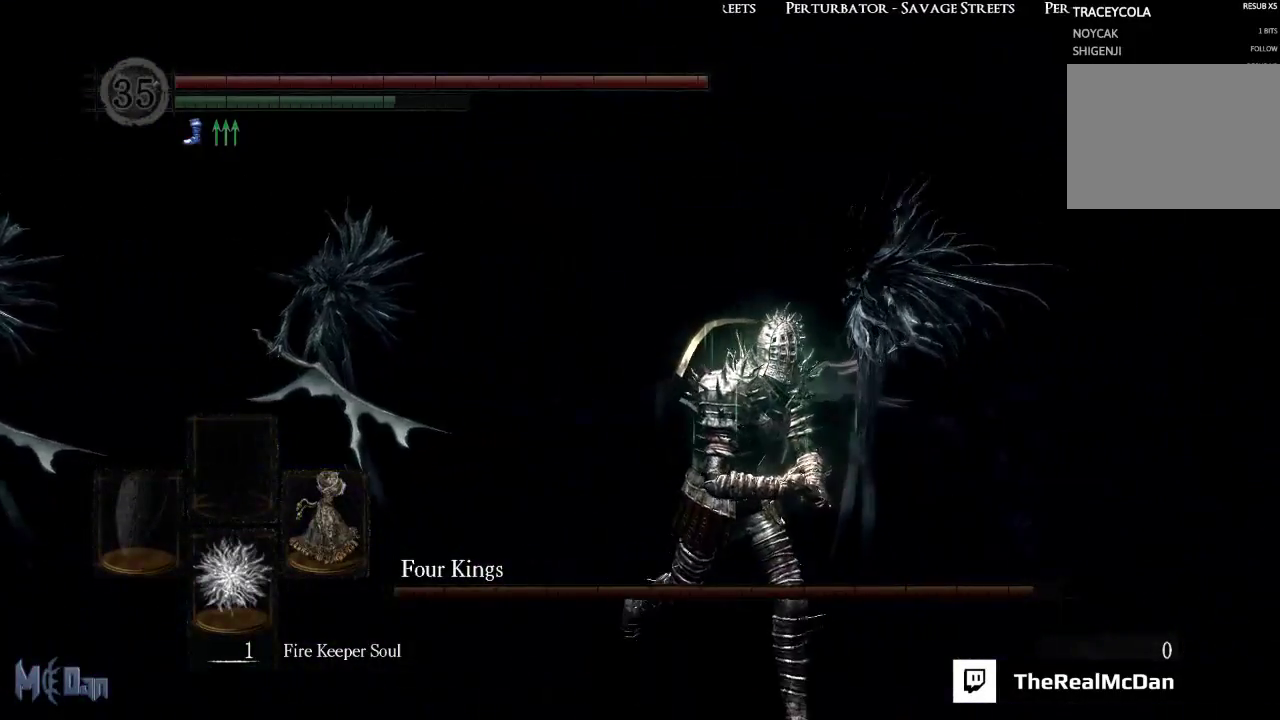
{"buttons": [], "left_stick": "center", "right_stick": "center", "events": [[50, "left_stick", "down"], [233, "left_stick", "down-left"], [333, "left_stick", "center"]]}
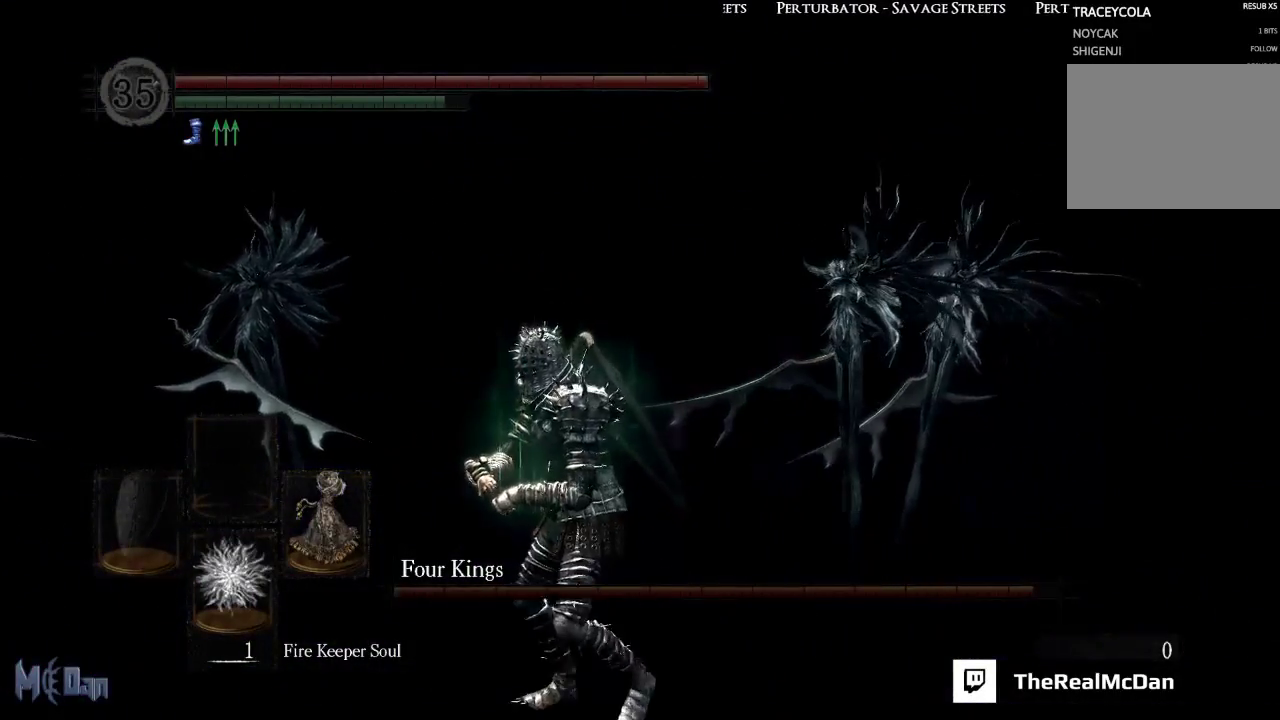
{"buttons": [], "left_stick": "down", "right_stick": "center", "events": [[67, "left_stick", "down"], [167, "right_stick", "left"], [317, "right_stick", "center"]]}
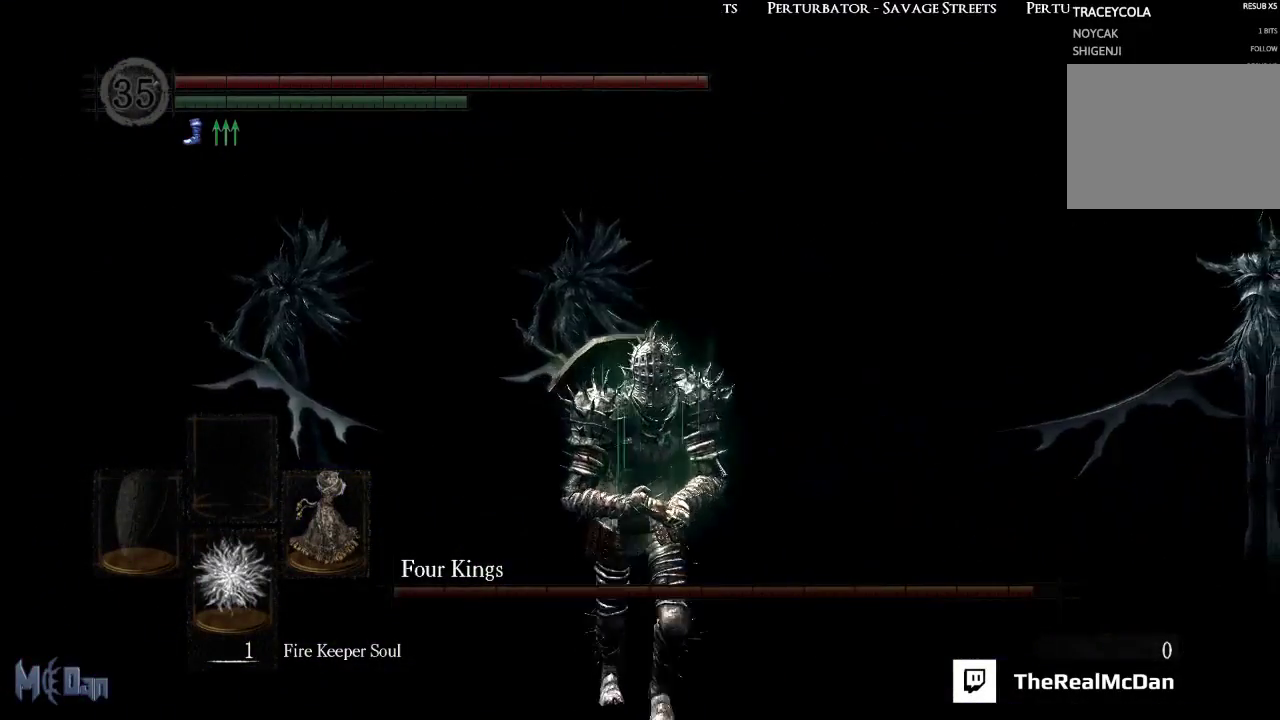
{"buttons": [], "left_stick": "down", "right_stick": "center", "events": [[150, "right_stick", "right"], [350, "right_stick", "center"]]}
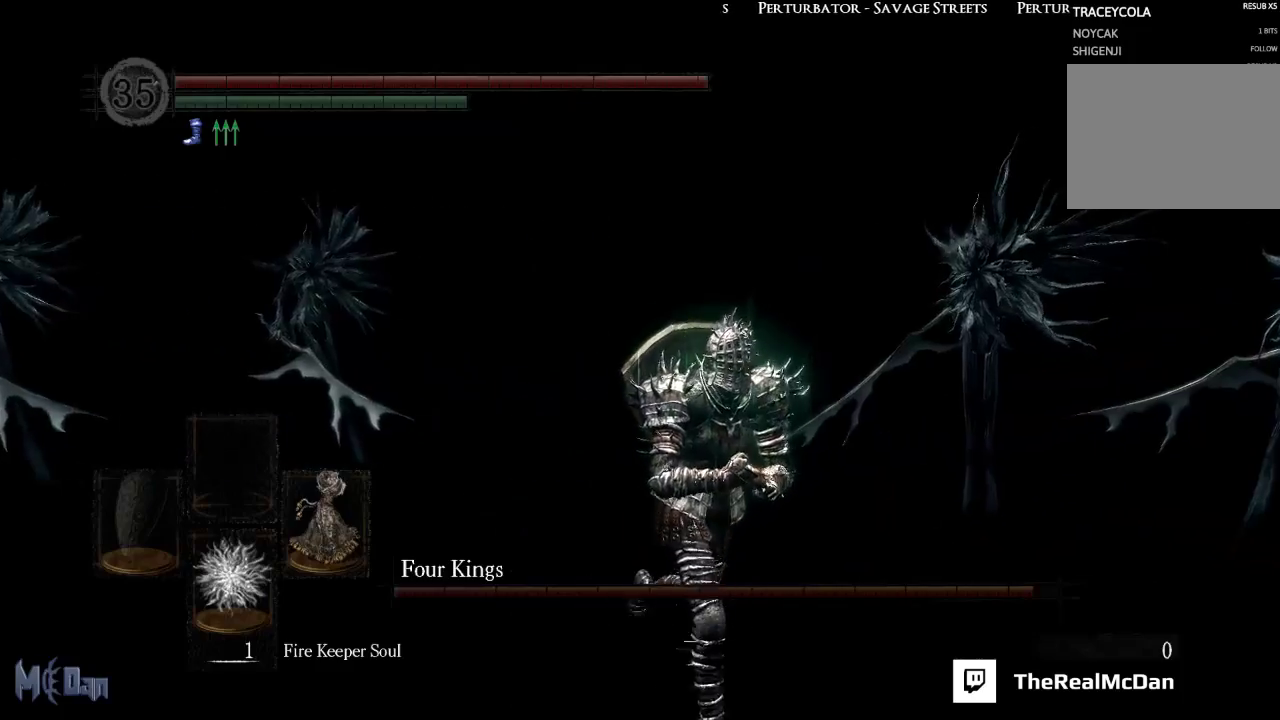
{"buttons": [], "left_stick": "down", "right_stick": "center", "events": []}
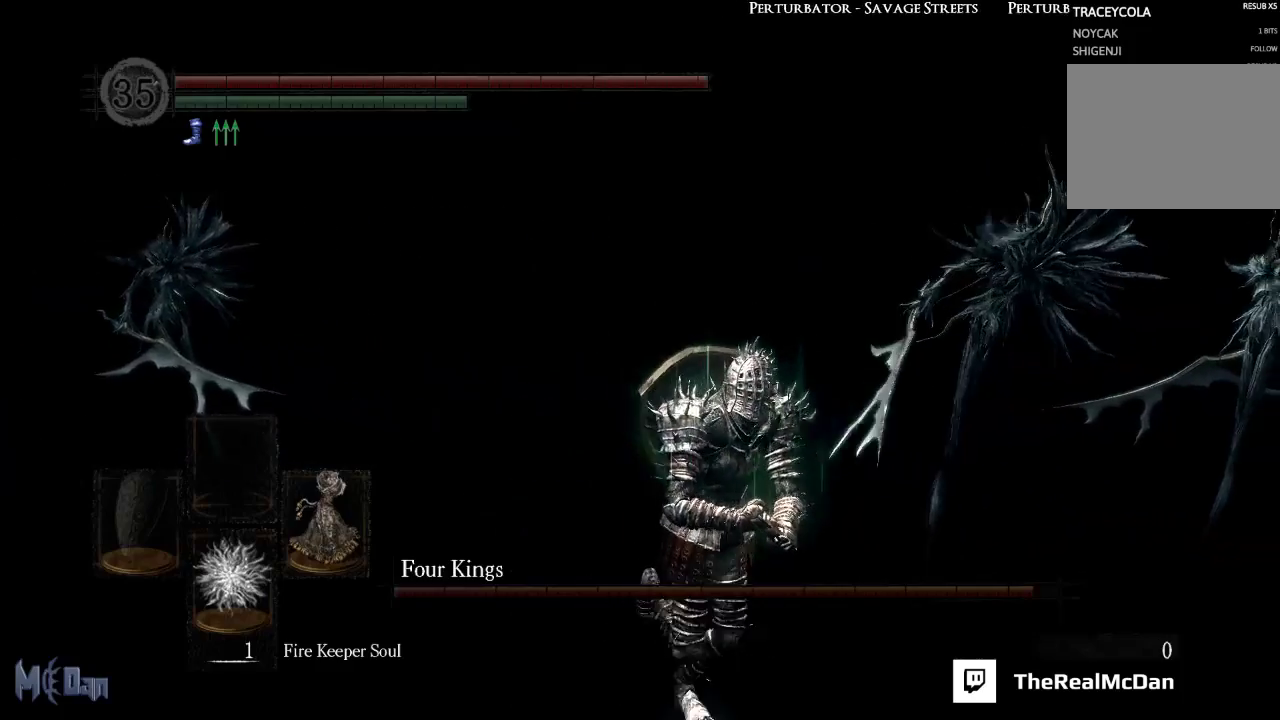
{"buttons": [], "left_stick": "down", "right_stick": "center", "events": [[183, "right_stick", "right"], [483, "right_stick", "center"]]}
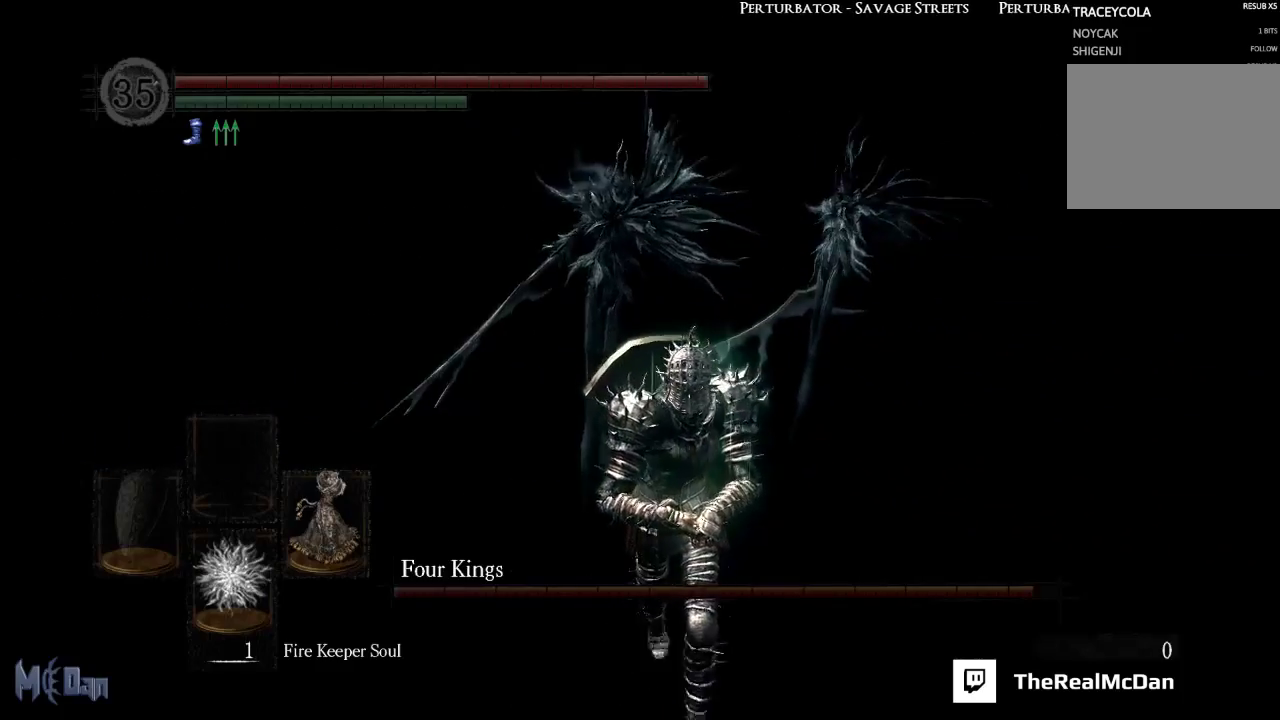
{"buttons": [], "left_stick": "down", "right_stick": "left", "events": [[500, "right_stick", "left"]]}
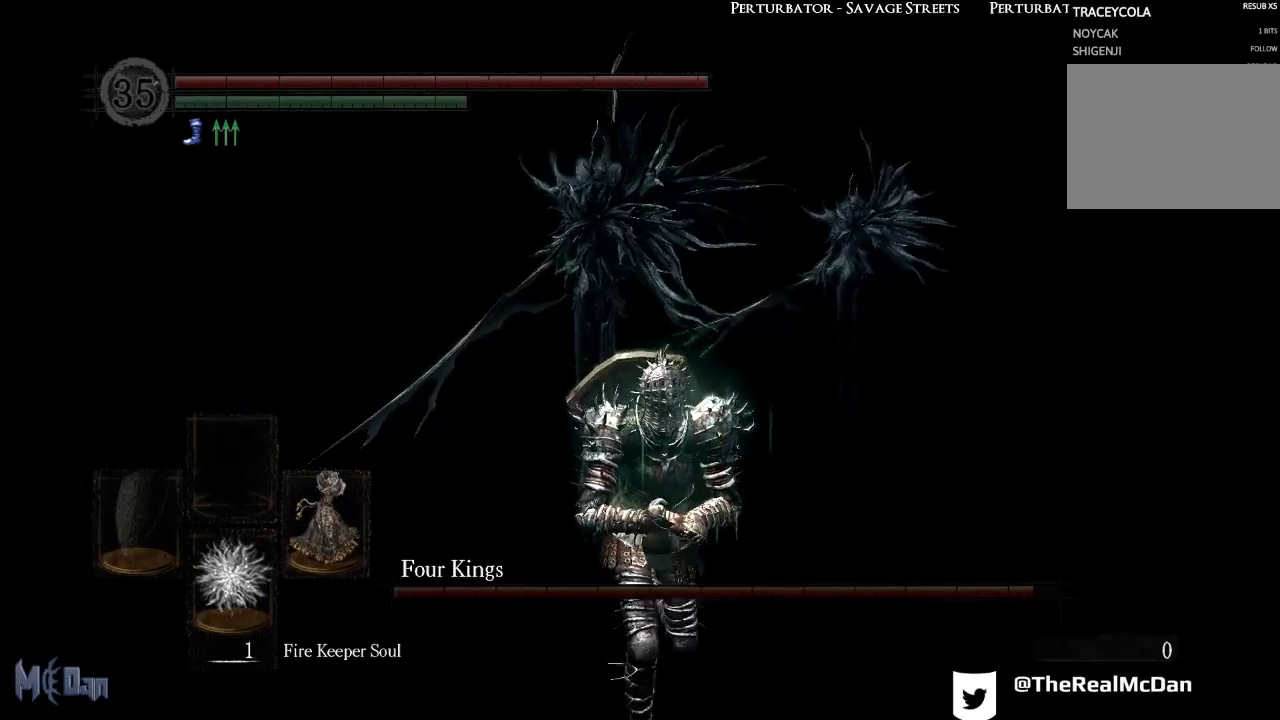
{"buttons": [], "left_stick": "down", "right_stick": "left", "events": []}
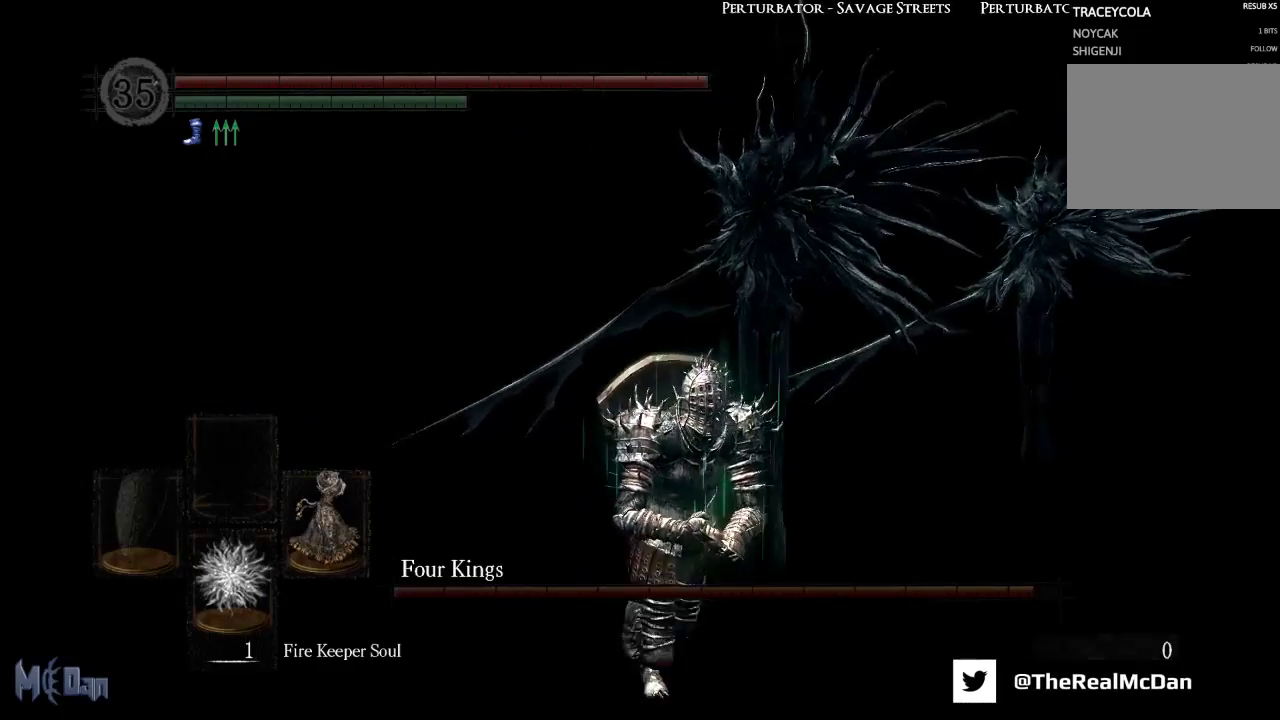
{"buttons": [], "left_stick": "down", "right_stick": "center", "events": [[300, "right_stick", "center"]]}
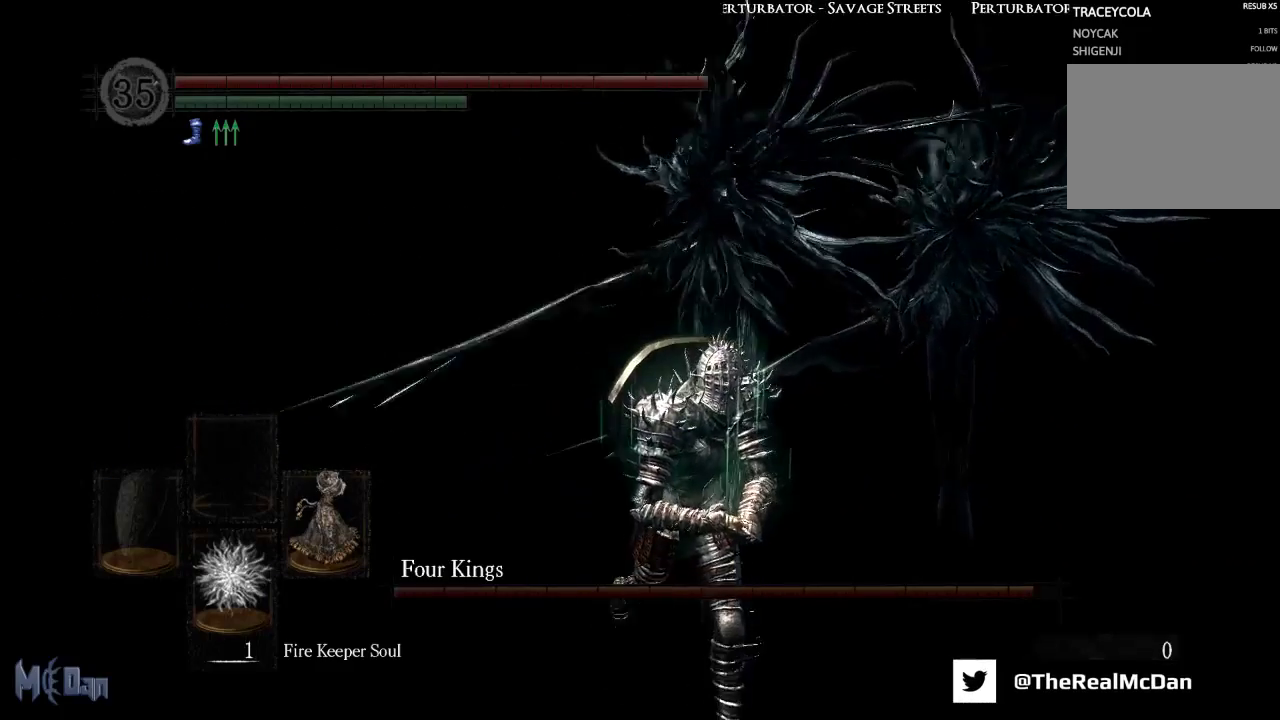
{"buttons": [], "left_stick": "down", "right_stick": "center", "events": [[83, "right_stick", "left"], [267, "right_stick", "center"]]}
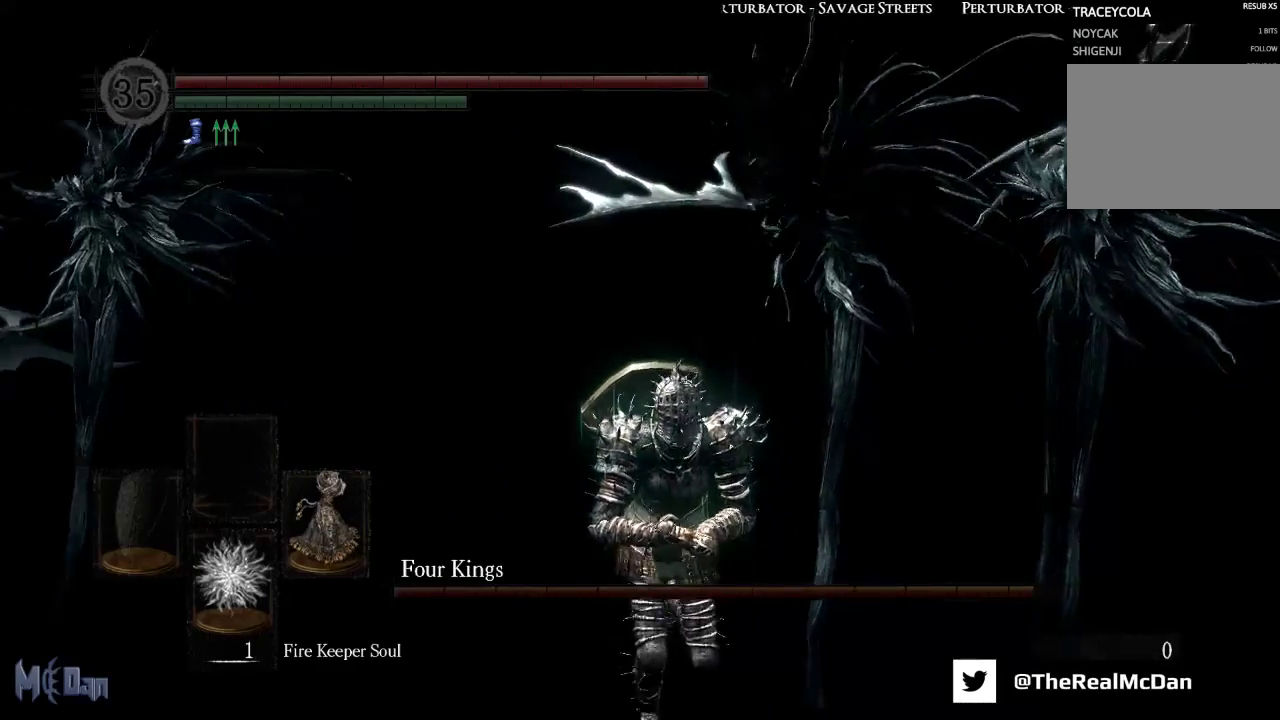
{"buttons": [], "left_stick": "down", "right_stick": "center", "events": [[283, "B", "down"], [367, "B", "up"]]}
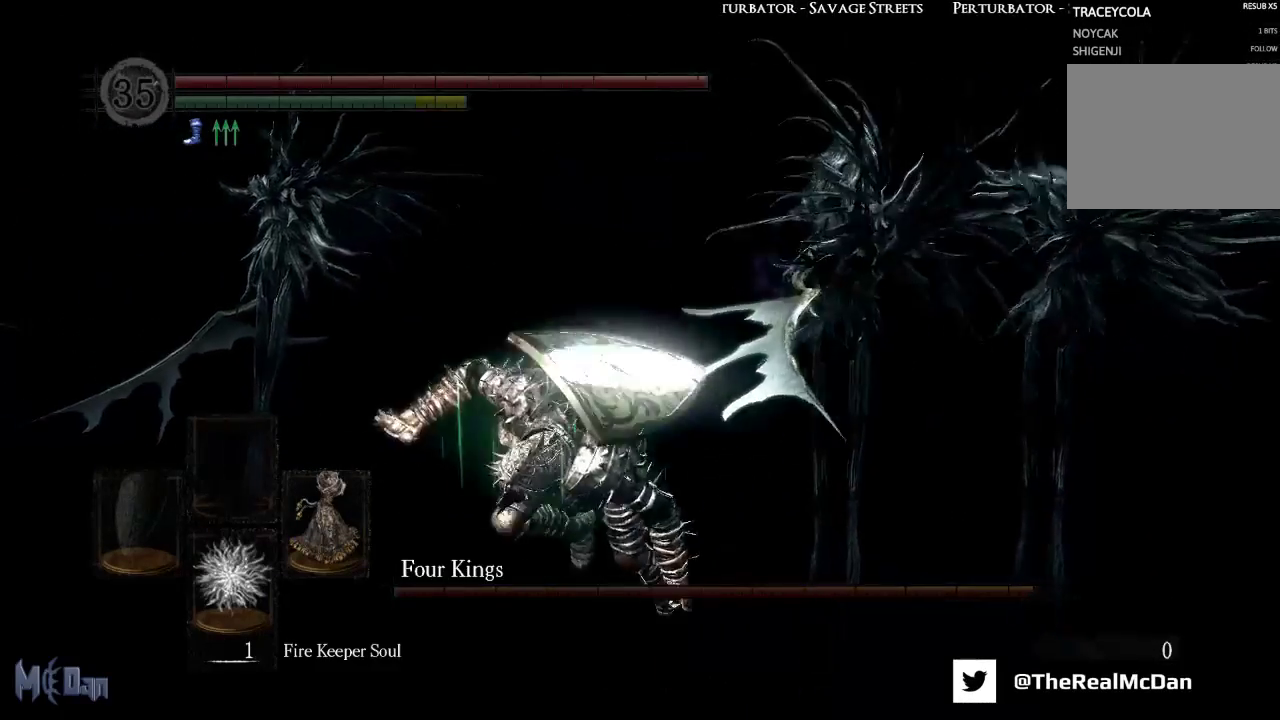
{"buttons": [], "left_stick": "down-left", "right_stick": "left", "events": [[383, "left_stick", "down-left"], [400, "right_stick", "left"]]}
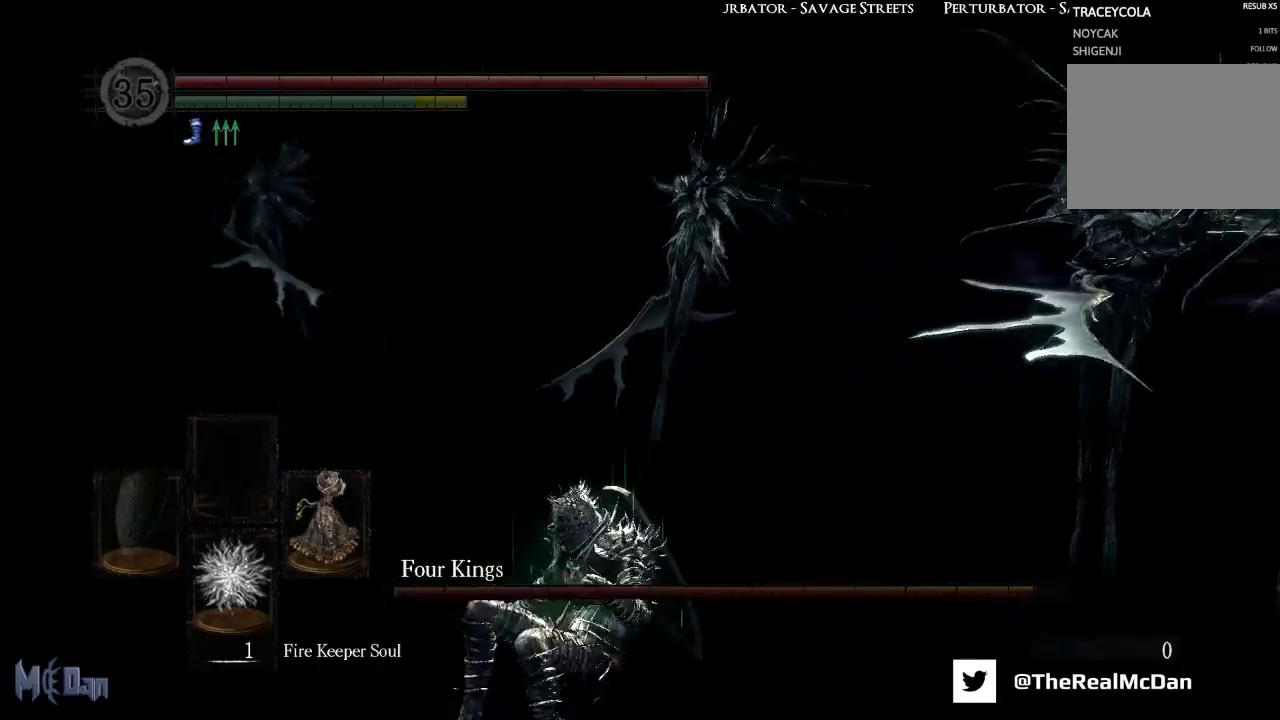
{"buttons": [], "left_stick": "down-left", "right_stick": "right", "events": [[50, "right_stick", "center"], [283, "right_stick", "right"]]}
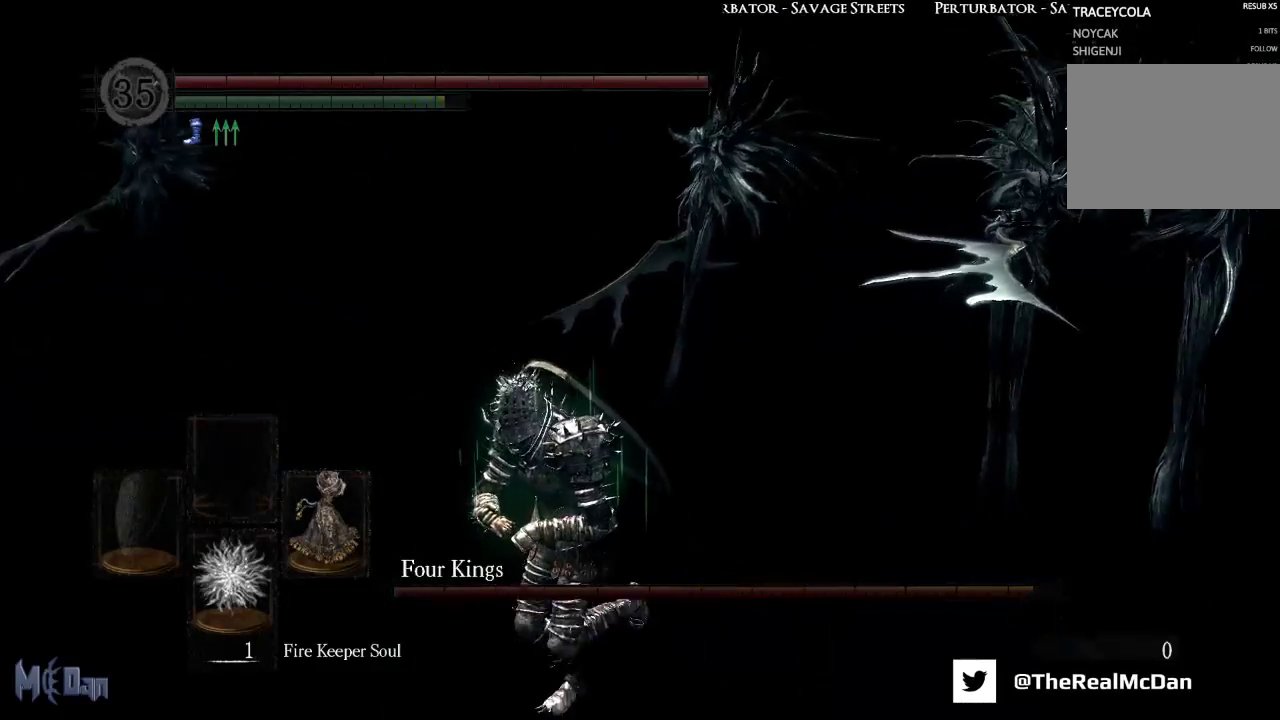
{"buttons": [], "left_stick": "up", "right_stick": "center", "events": [[17, "right_stick", "center"], [267, "right_stick", "right"], [300, "left_stick", "up-left"], [417, "left_stick", "up"], [433, "right_stick", "center"]]}
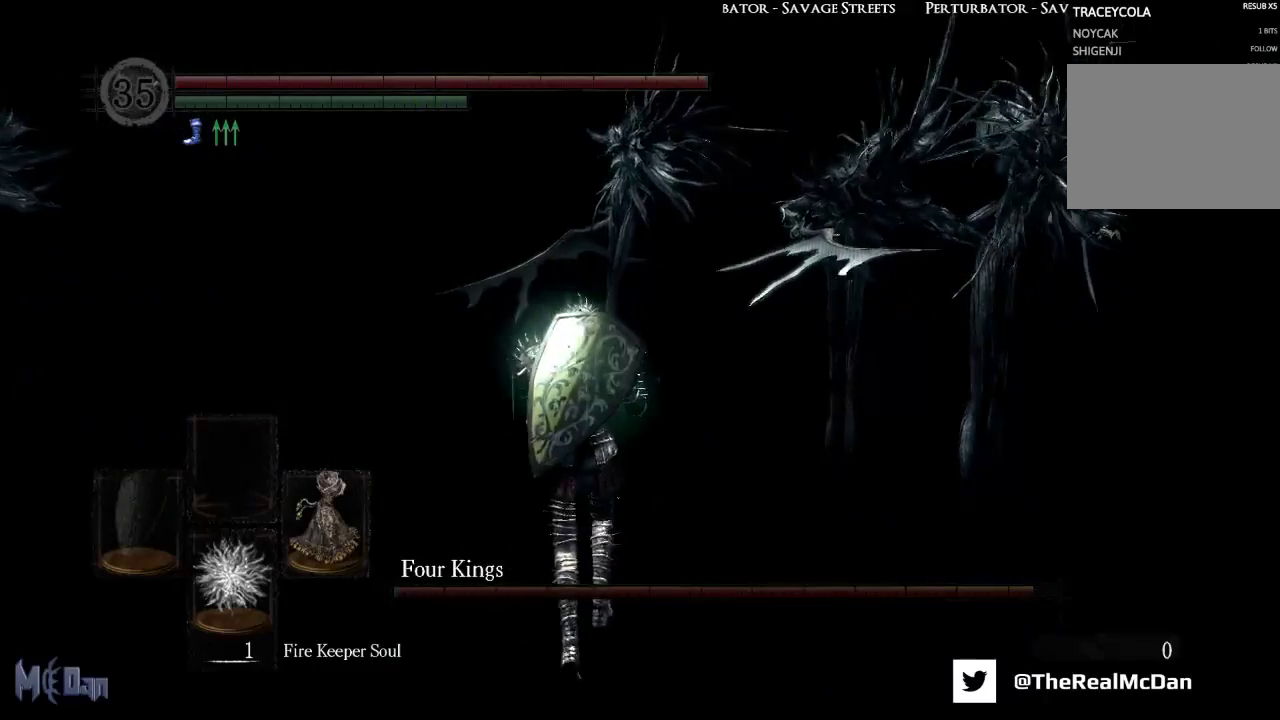
{"buttons": [], "left_stick": "down", "right_stick": "center", "events": [[167, "left_stick", "up-right"], [167, "right_stick", "left"], [367, "right_stick", "center"], [417, "left_stick", "down-right"], [483, "left_stick", "down"]]}
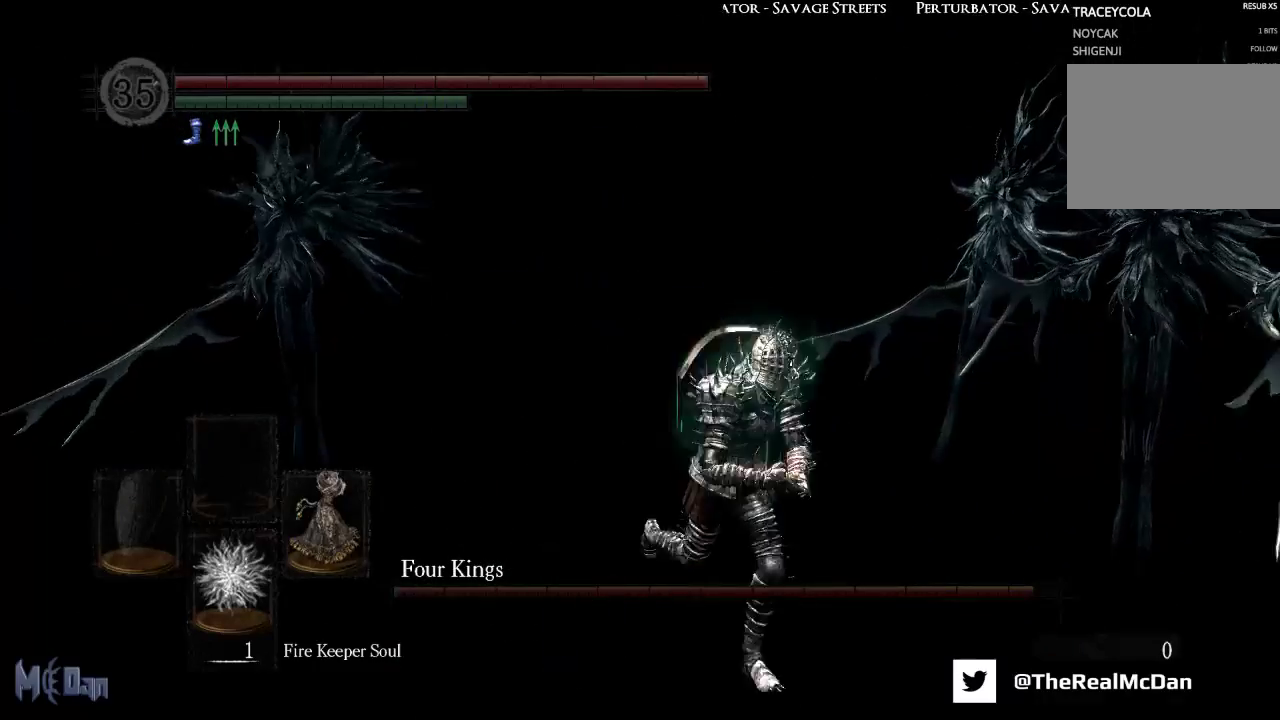
{"buttons": [], "left_stick": "left", "right_stick": "right", "events": [[33, "left_stick", "down-left"], [233, "right_stick", "right"], [250, "left_stick", "left"]]}
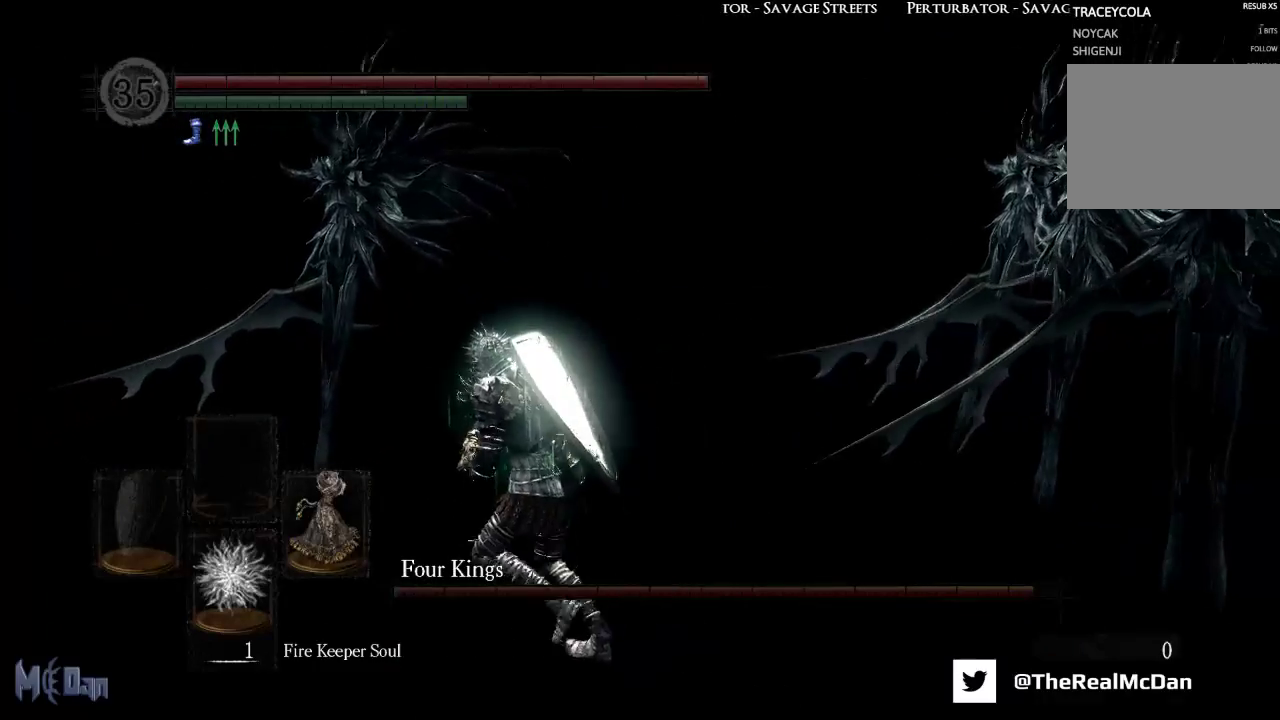
{"buttons": [], "left_stick": "left", "right_stick": "right", "events": []}
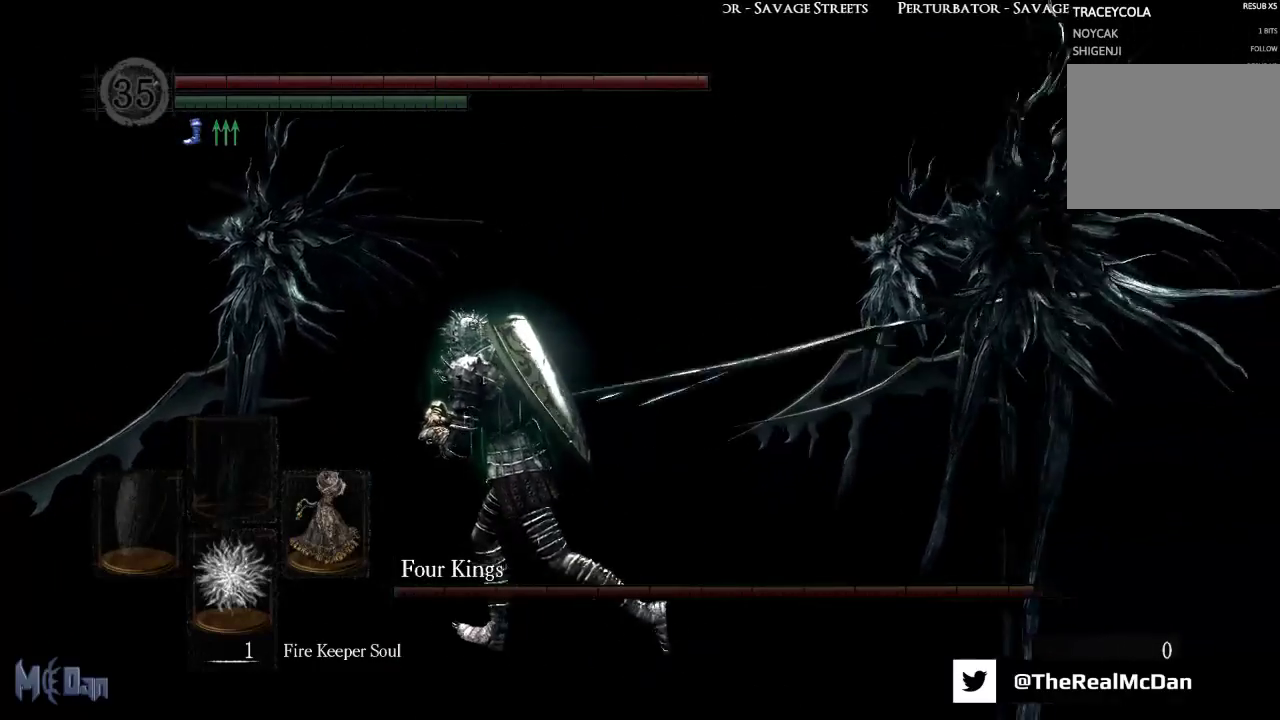
{"buttons": [], "left_stick": "down-left", "right_stick": "center", "events": [[167, "left_stick", "down-left"], [383, "right_stick", "center"]]}
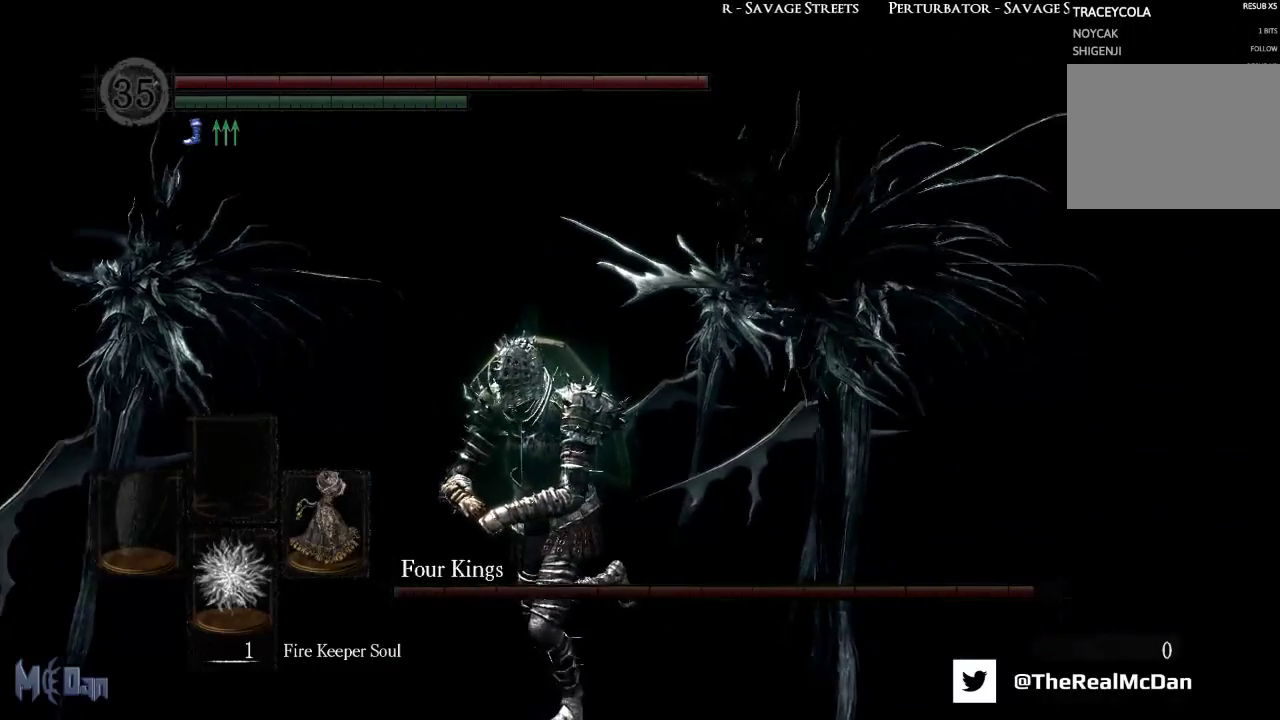
{"buttons": [], "left_stick": "down-left", "right_stick": "center", "events": [[217, "B", "down"], [333, "B", "up"]]}
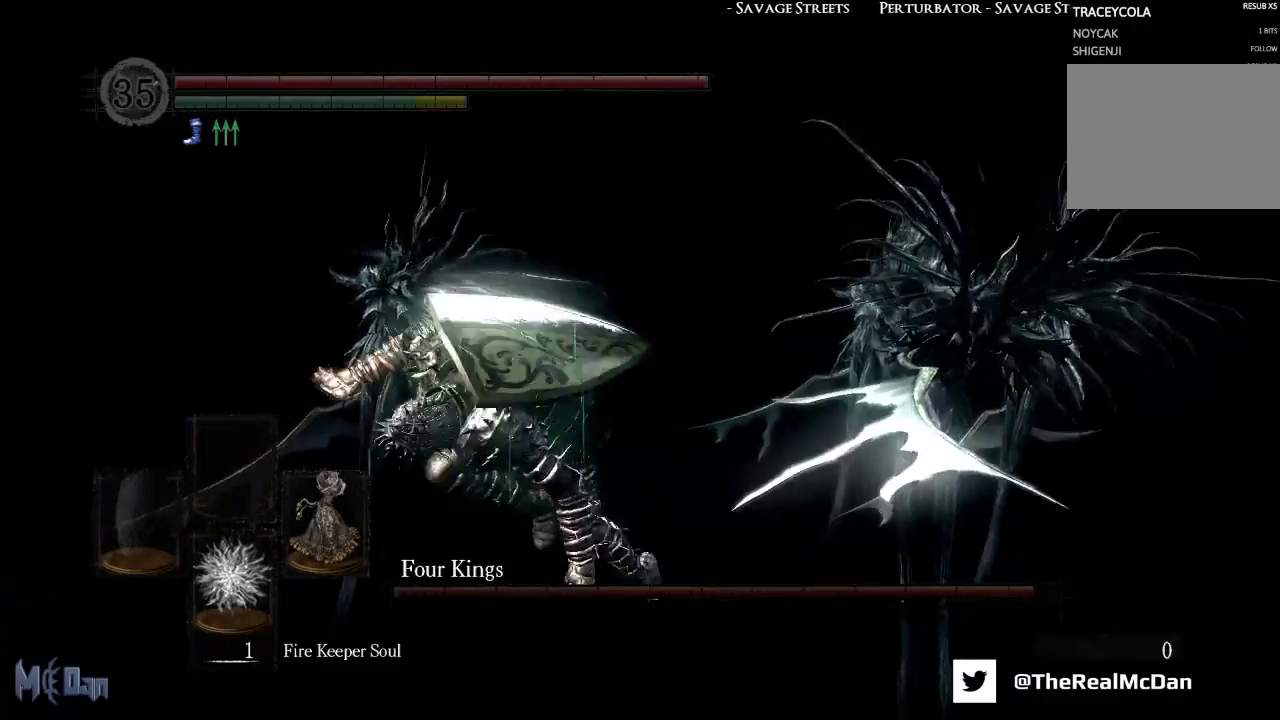
{"buttons": [], "left_stick": "down-left", "right_stick": "center", "events": [[150, "right_stick", "right"], [350, "right_stick", "center"]]}
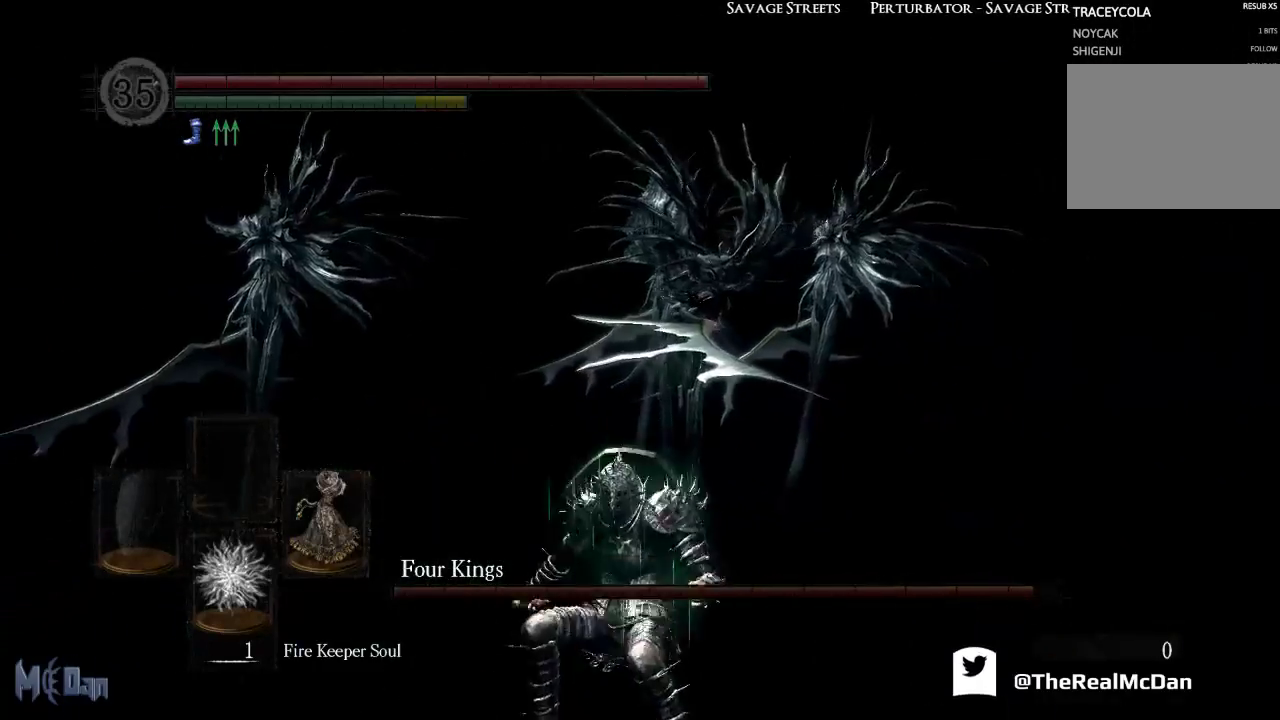
{"buttons": [], "left_stick": "left", "right_stick": "center", "events": [[333, "left_stick", "left"]]}
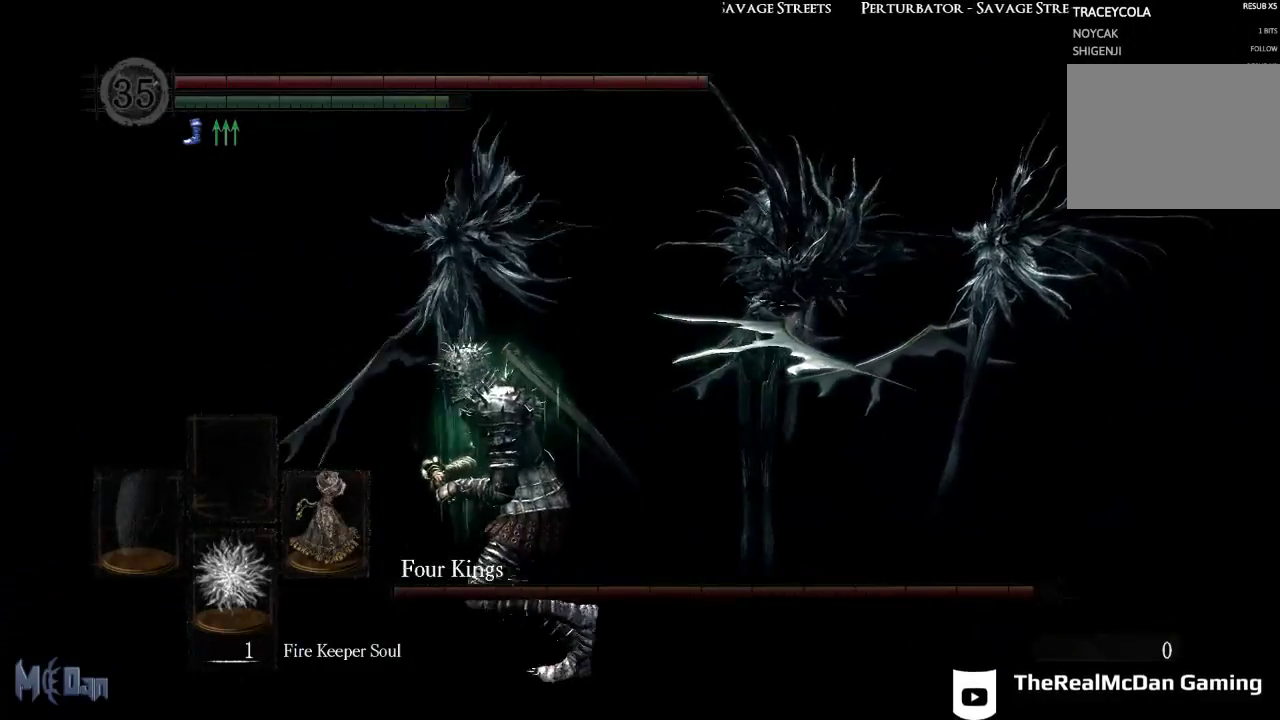
{"buttons": [], "left_stick": "left", "right_stick": "center", "events": [[33, "right_stick", "right"], [450, "right_stick", "center"]]}
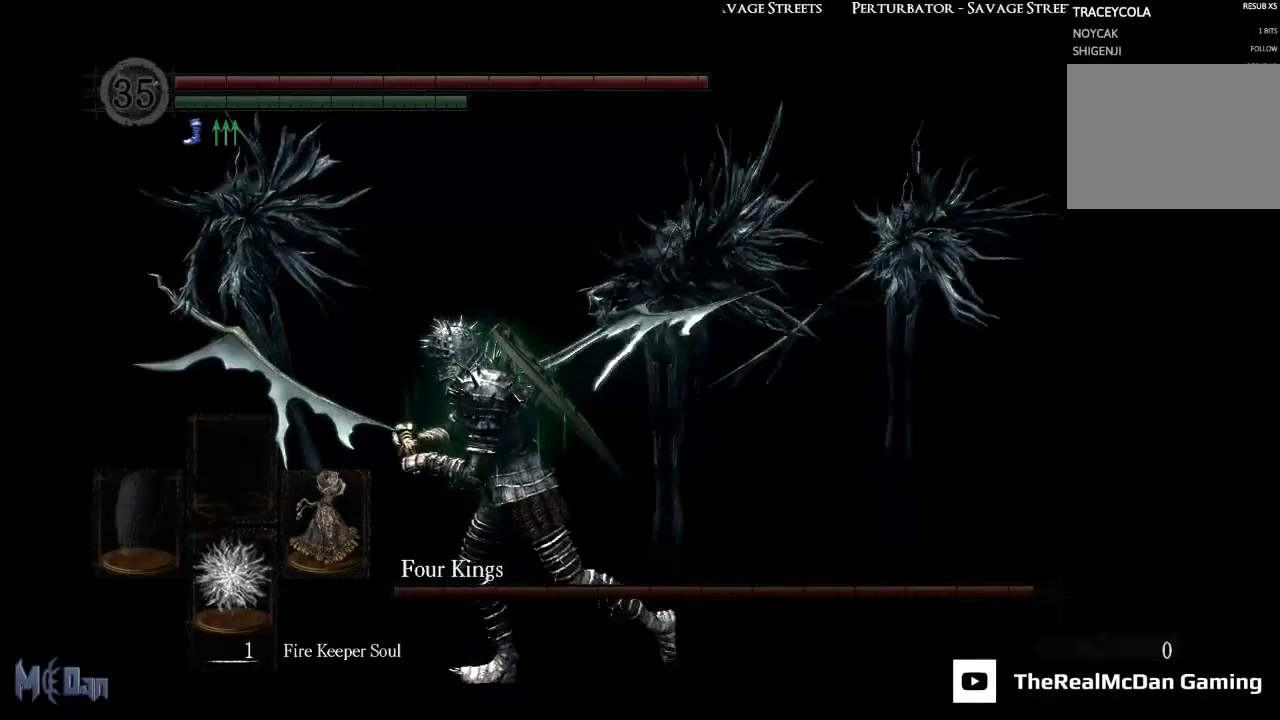
{"buttons": [], "left_stick": "left", "right_stick": "right", "events": [[383, "right_stick", "right"]]}
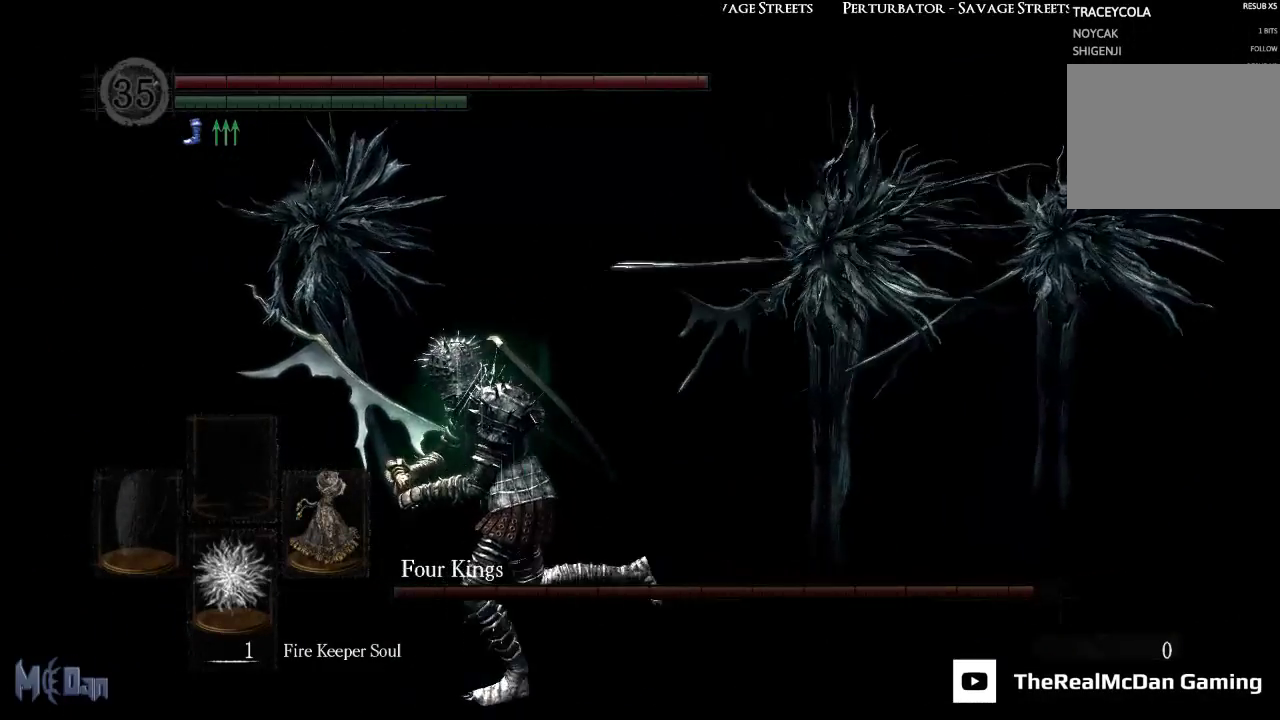
{"buttons": [], "left_stick": "left", "right_stick": "right", "events": []}
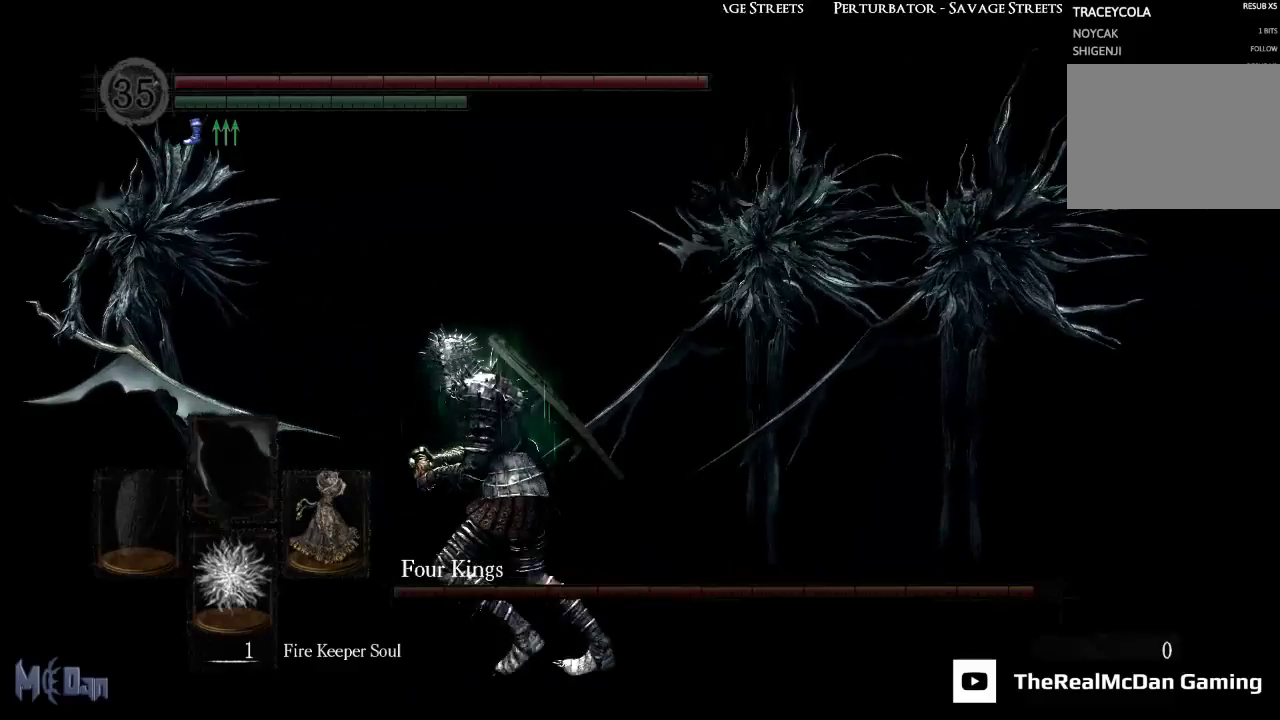
{"buttons": [], "left_stick": "left", "right_stick": "center", "events": [[17, "right_stick", "center"], [283, "B", "down"], [383, "B", "up"]]}
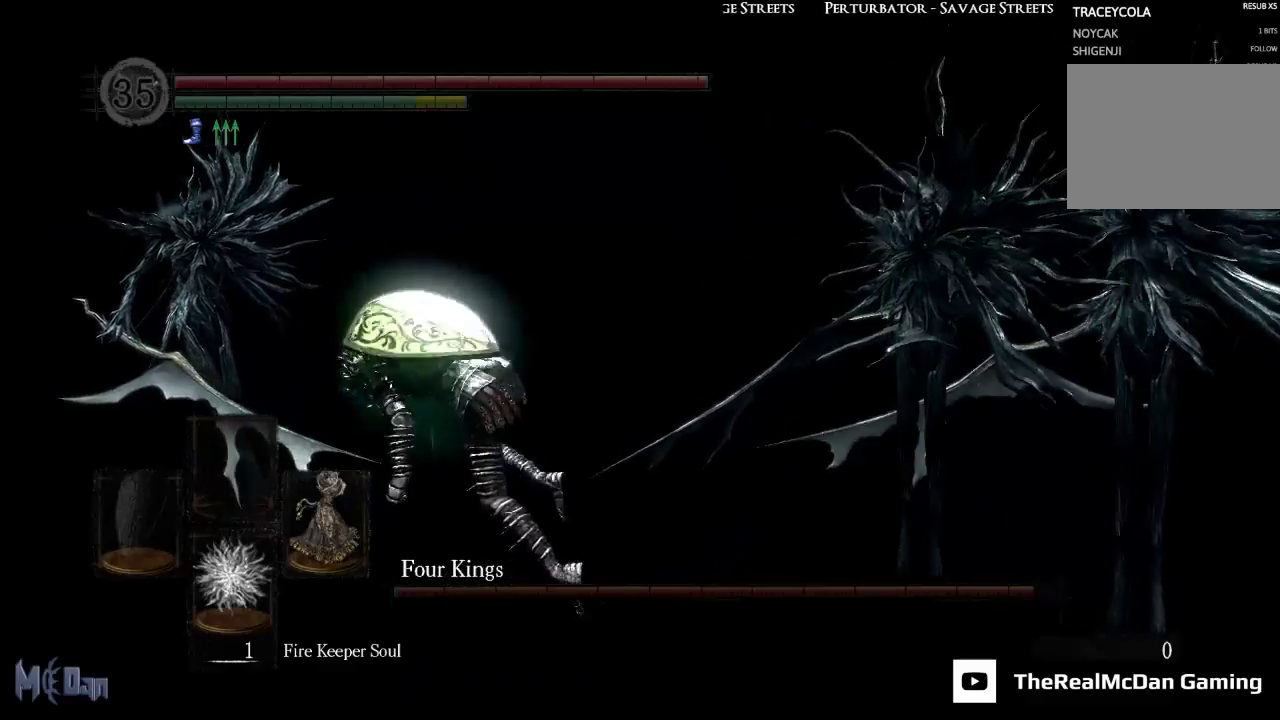
{"buttons": [], "left_stick": "left", "right_stick": "center", "events": [[200, "right_stick", "right"], [433, "right_stick", "center"]]}